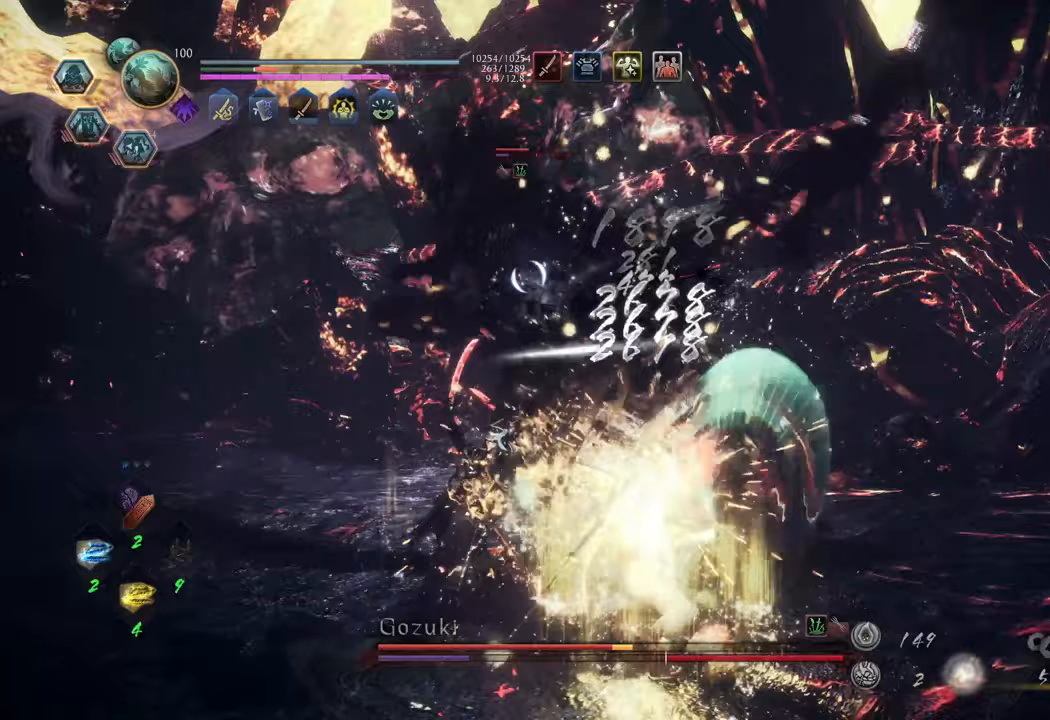
Gameplay with a controller (Xbox layout); each line is a JSON object with the inputs held at the frame after it. "events" lists button and stick changes between this image and that frame as [ms after this image, input, new state], when the widget could be followed in between. Not read: L3.
{"buttons": ["A", "L1"], "left_stick": "up", "right_stick": "center", "events": [[167, "Y", "up"], [183, "L1", "up"], [317, "A", "down"], [333, "L1", "down"], [400, "A", "up"], [467, "A", "down"]]}
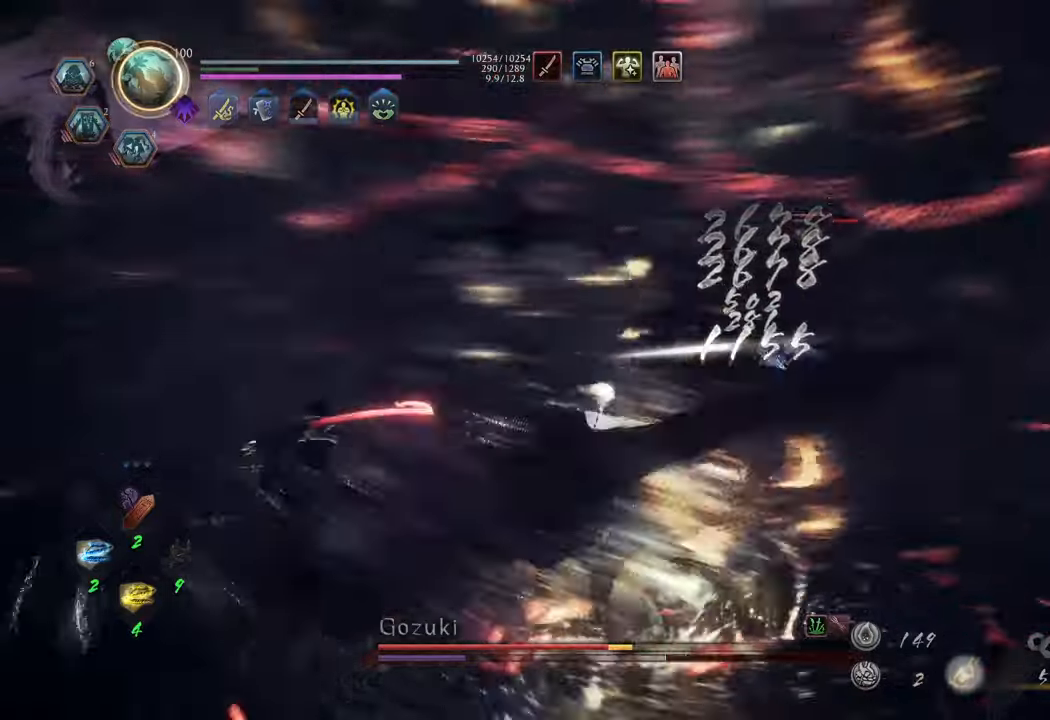
{"buttons": [], "left_stick": "up-left", "right_stick": "center", "events": [[17, "left_stick", "up-left"], [50, "A", "up"], [150, "A", "down"], [167, "A", "up"], [417, "L1", "up"]]}
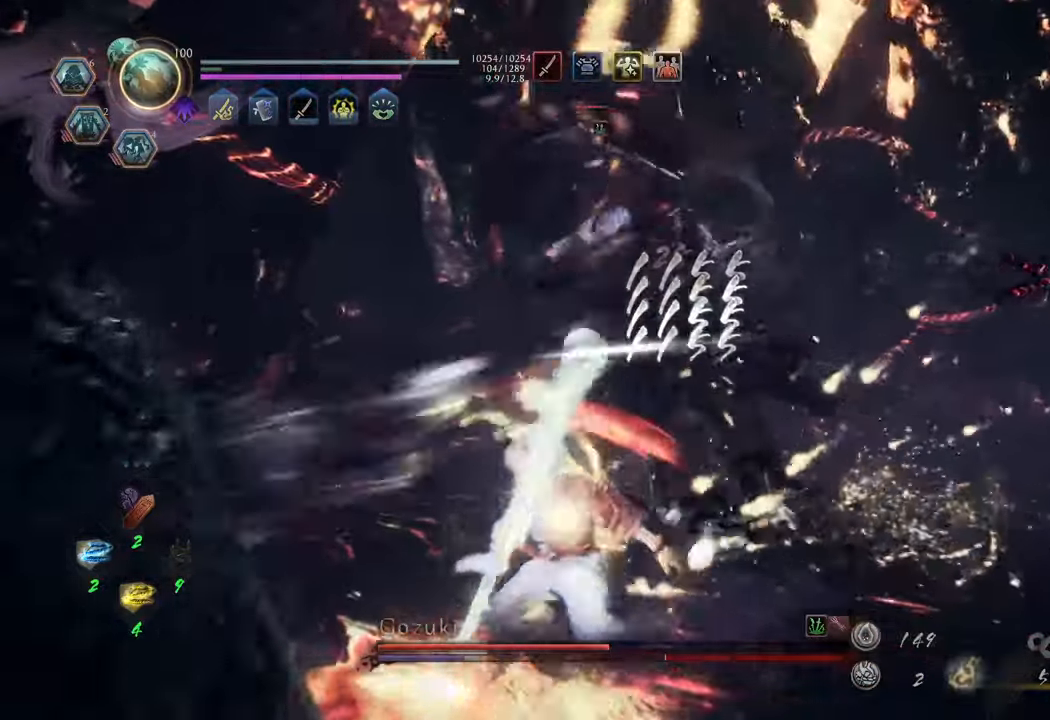
{"buttons": ["A"], "left_stick": "up-left", "right_stick": "center", "events": [[250, "A", "down"]]}
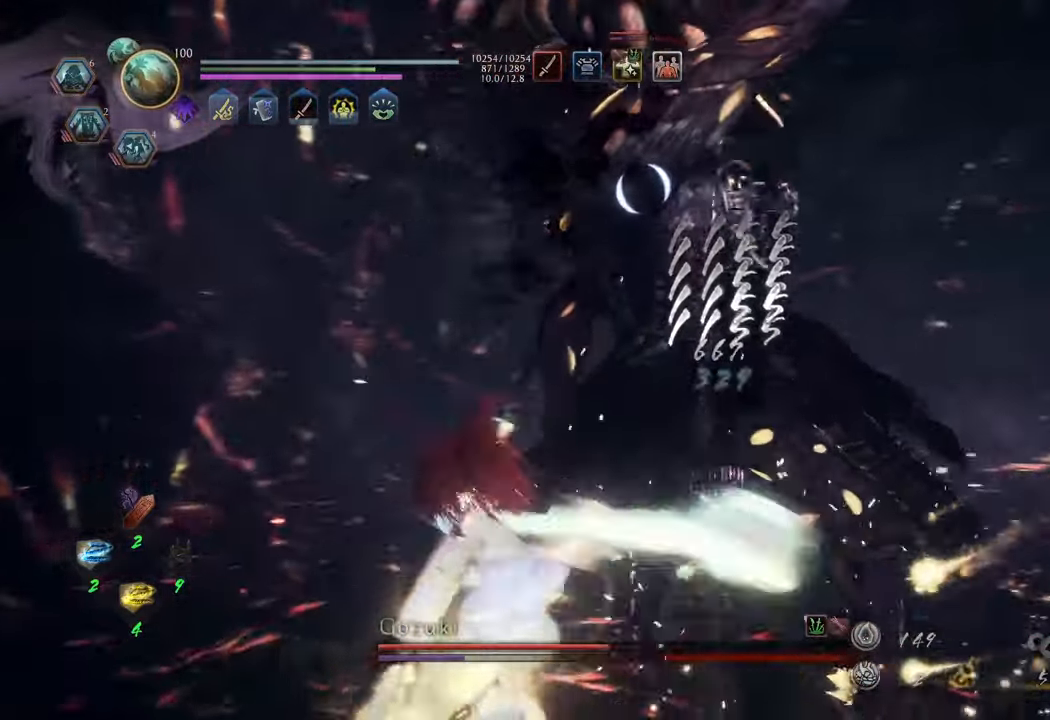
{"buttons": ["L1"], "left_stick": "up-left", "right_stick": "center", "events": [[267, "A", "up"], [467, "L1", "down"]]}
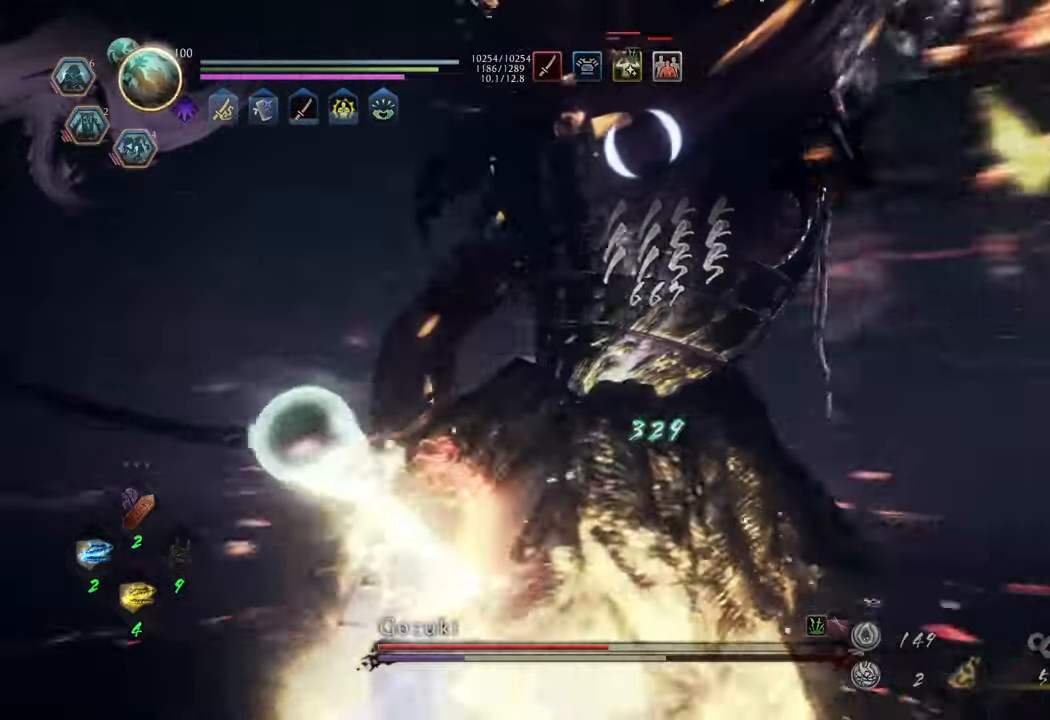
{"buttons": ["X", "L1"], "left_stick": "center", "right_stick": "center", "events": [[83, "X", "down"], [150, "left_stick", "center"]]}
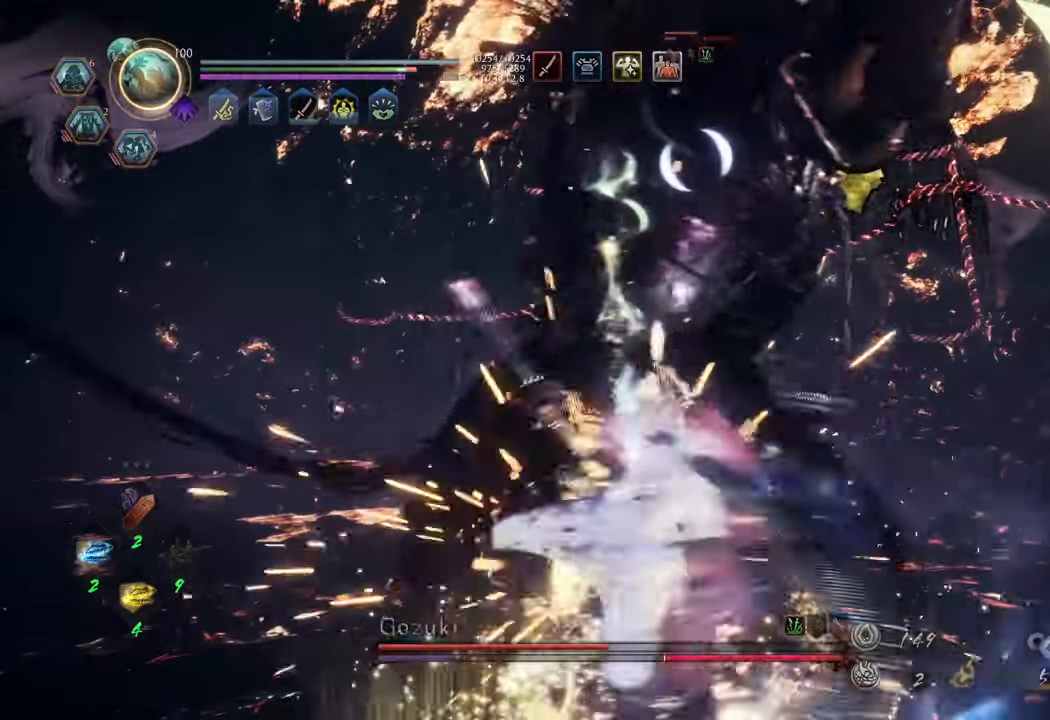
{"buttons": ["X", "L1"], "left_stick": "center", "right_stick": "center", "events": []}
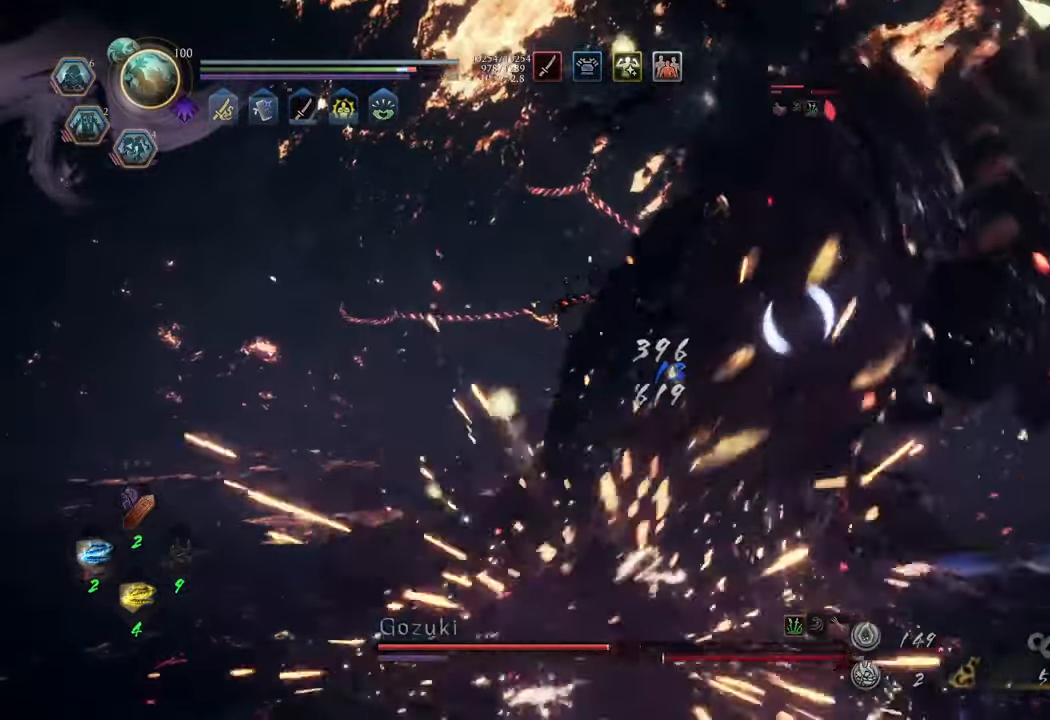
{"buttons": ["X", "L1"], "left_stick": "center", "right_stick": "center", "events": []}
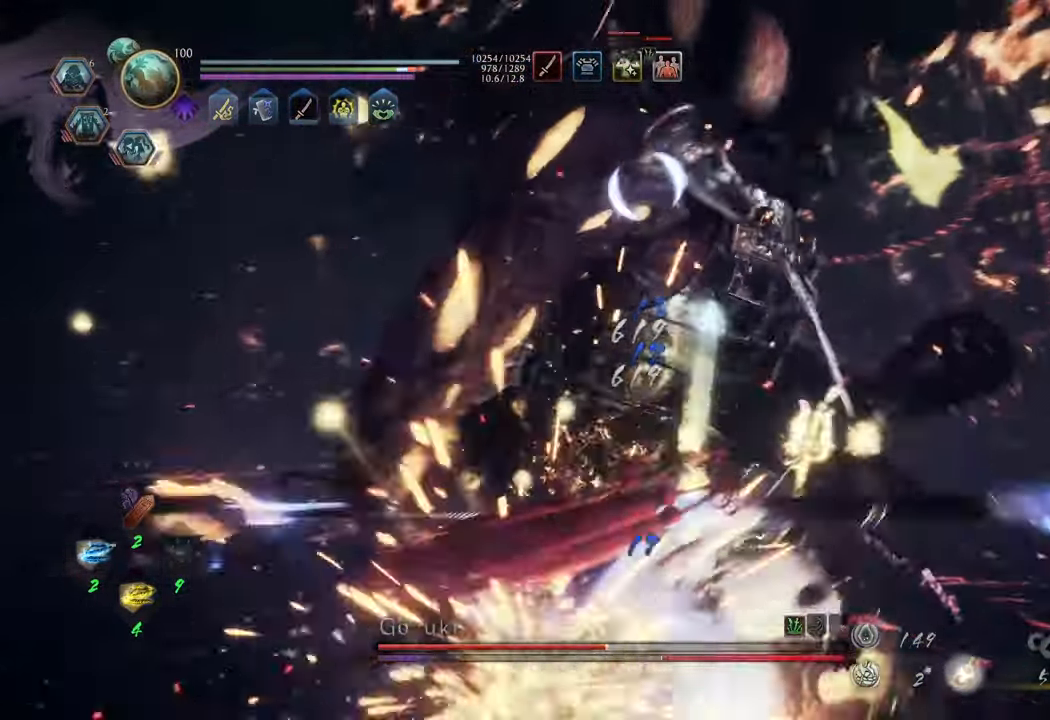
{"buttons": [], "left_stick": "left", "right_stick": "center", "events": [[300, "left_stick", "left"], [500, "L1", "up"], [500, "X", "up"]]}
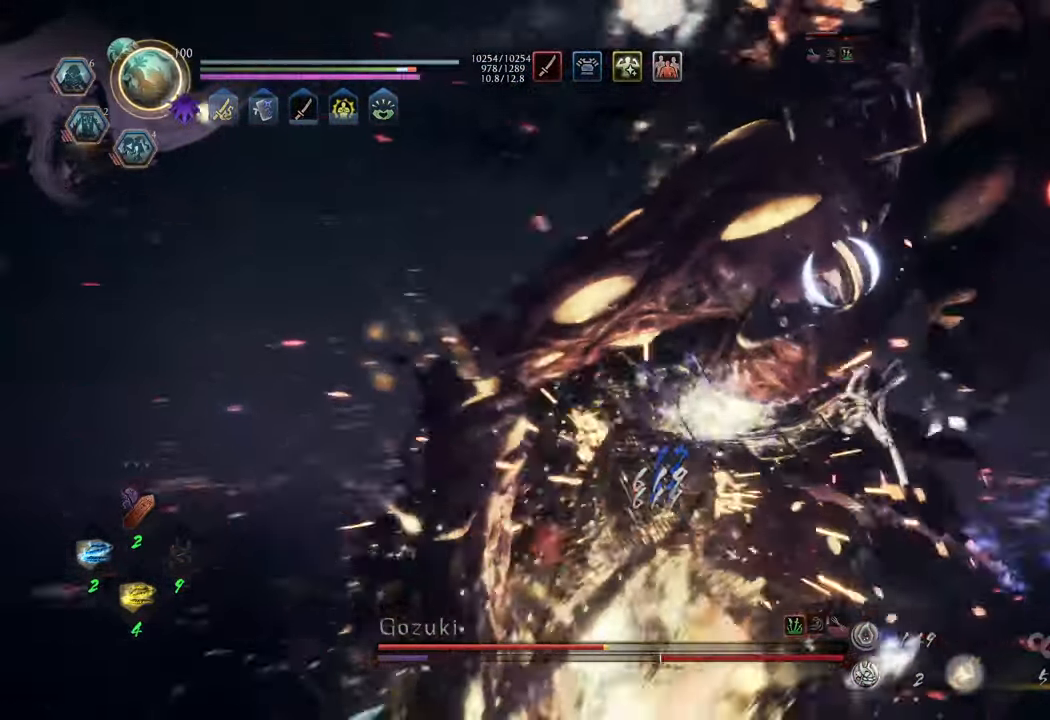
{"buttons": [], "left_stick": "left", "right_stick": "center", "events": [[300, "R1", "down"], [417, "R1", "up"]]}
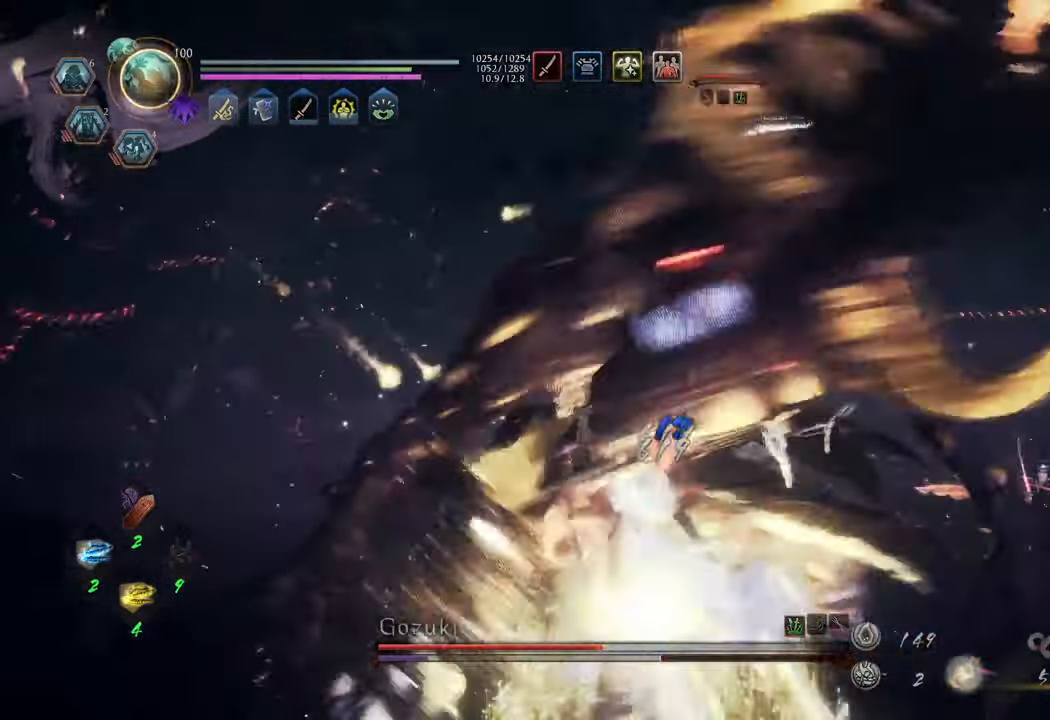
{"buttons": ["A"], "left_stick": "up-left", "right_stick": "center", "events": [[317, "left_stick", "up-left"], [483, "A", "down"]]}
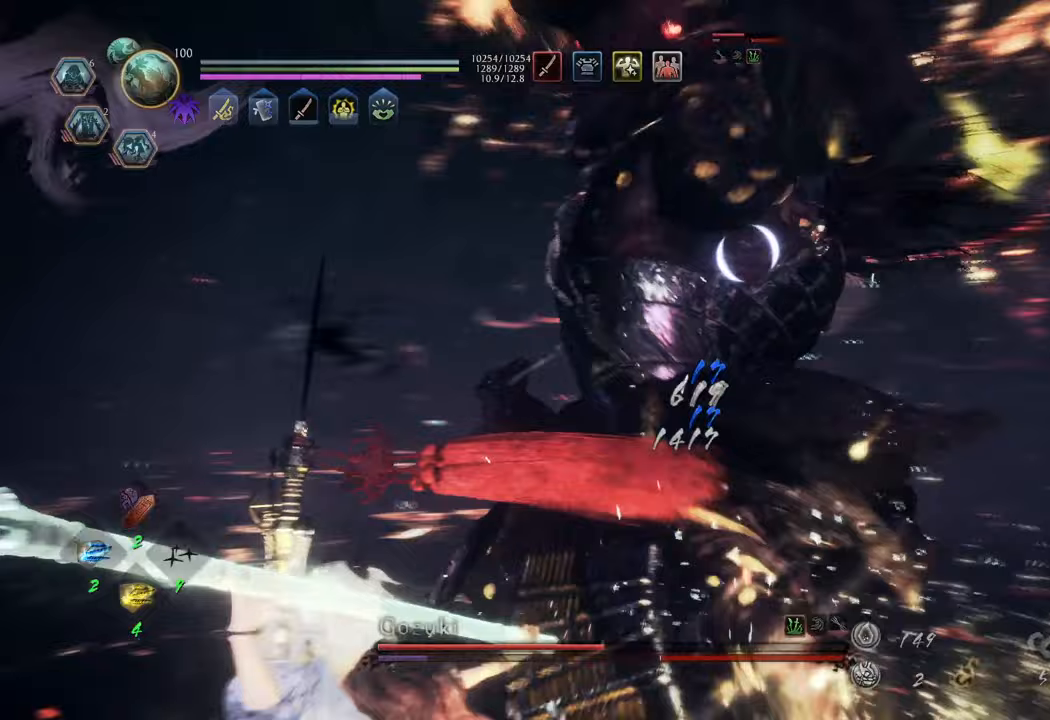
{"buttons": ["A"], "left_stick": "up-left", "right_stick": "center", "events": []}
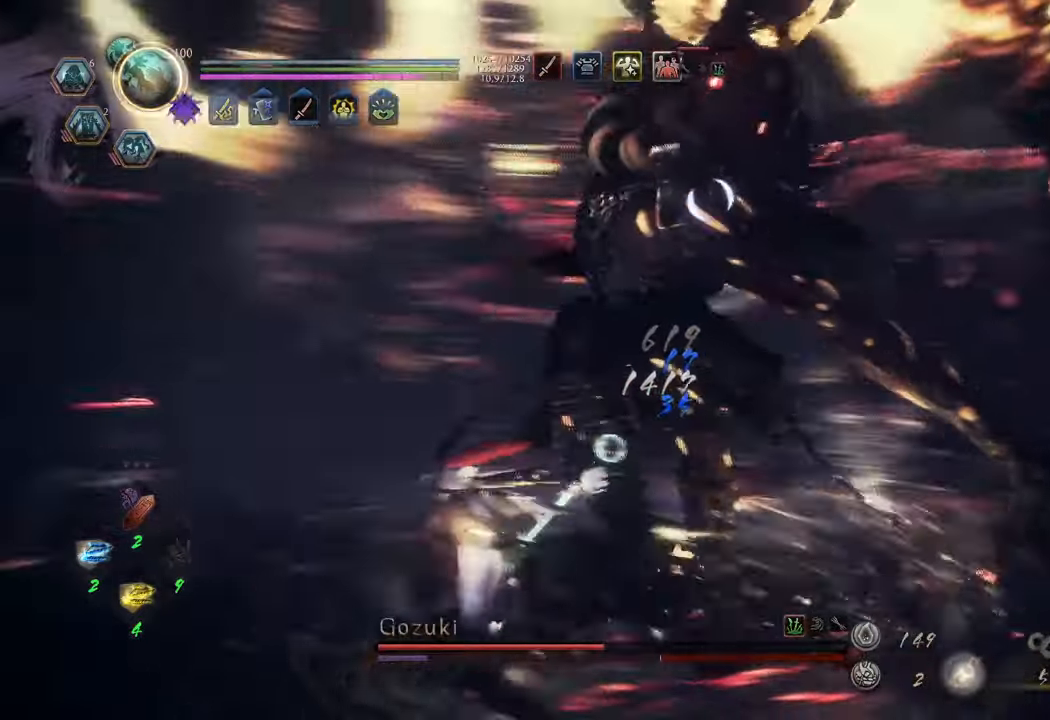
{"buttons": ["A"], "left_stick": "up-left", "right_stick": "center", "events": []}
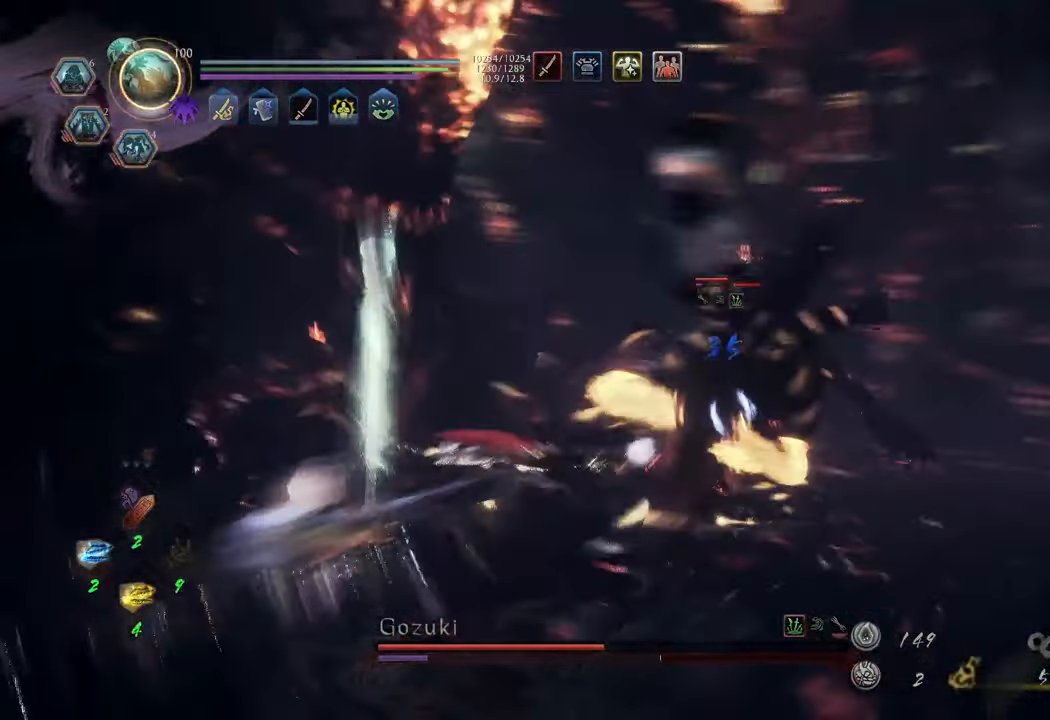
{"buttons": [], "left_stick": "up-right", "right_stick": "center", "events": [[300, "A", "up"], [433, "left_stick", "up-right"]]}
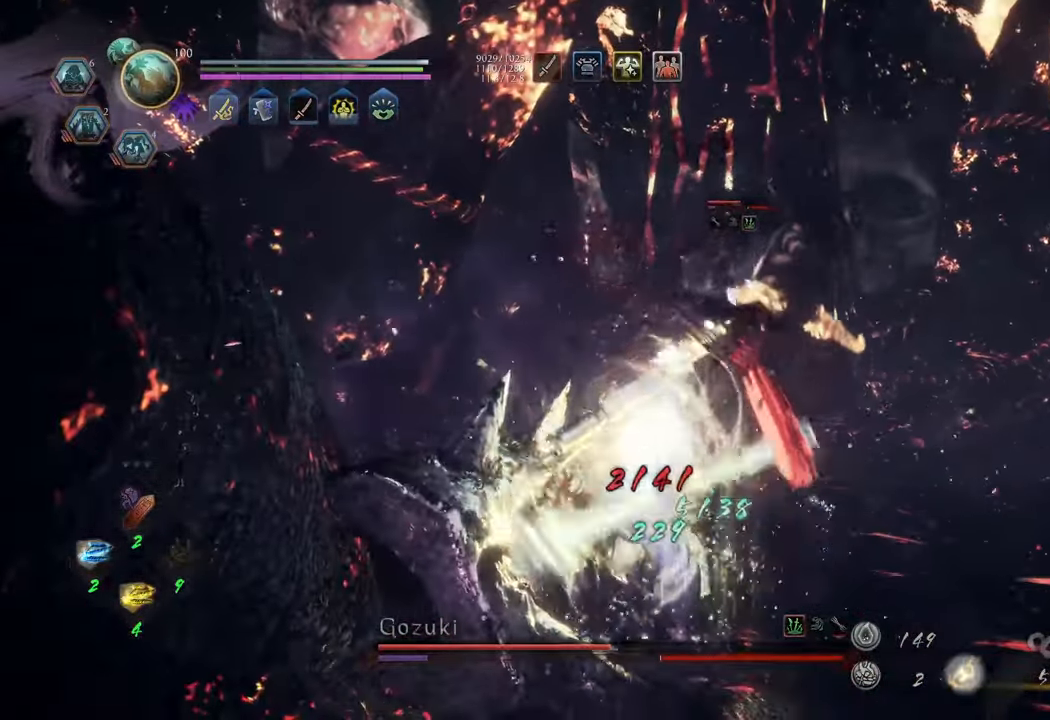
{"buttons": ["A"], "left_stick": "down-right", "right_stick": "center", "events": [[67, "left_stick", "right"], [167, "A", "down"], [167, "left_stick", "down-right"]]}
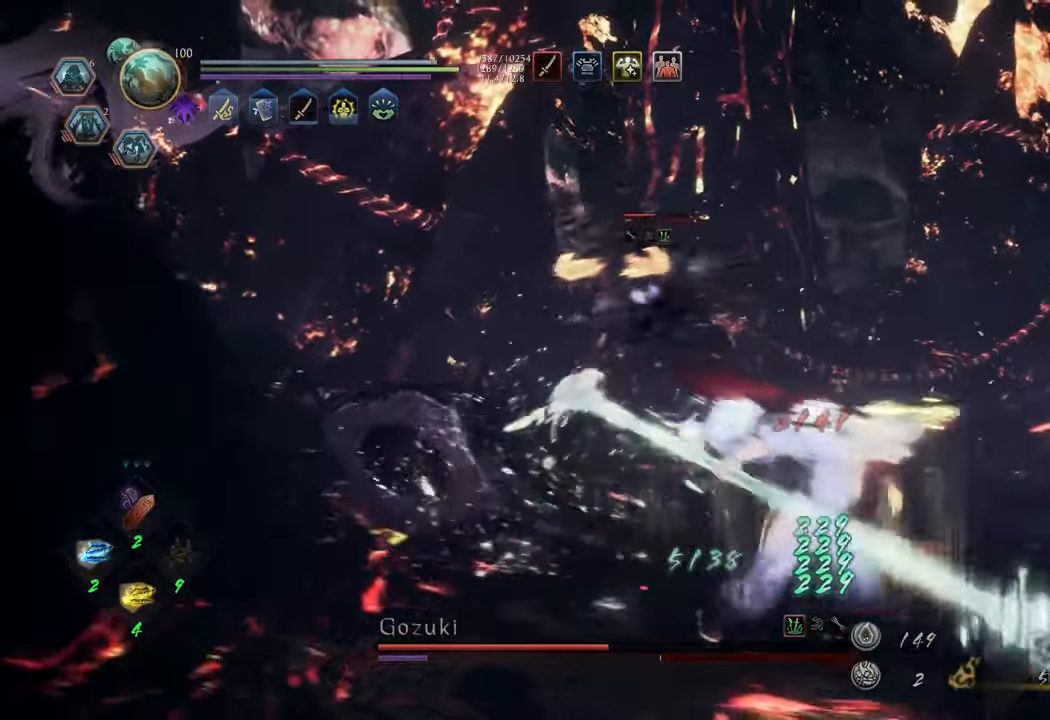
{"buttons": ["A"], "left_stick": "right", "right_stick": "center", "events": [[33, "left_stick", "right"], [150, "left_stick", "down-right"], [467, "left_stick", "right"]]}
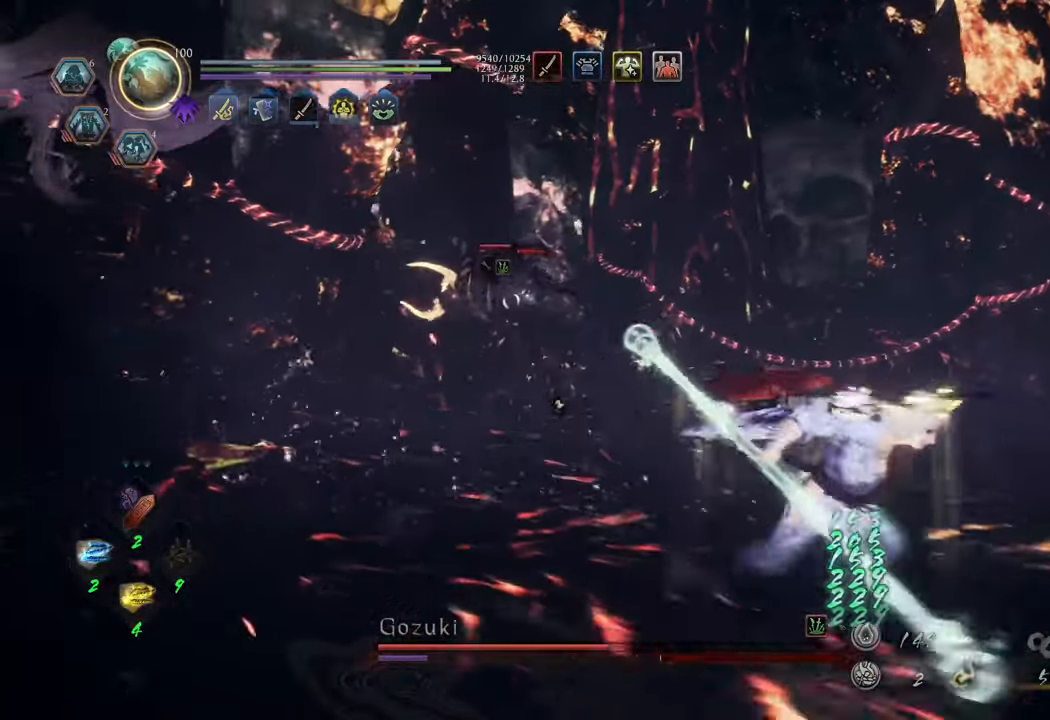
{"buttons": ["A"], "left_stick": "right", "right_stick": "center", "events": []}
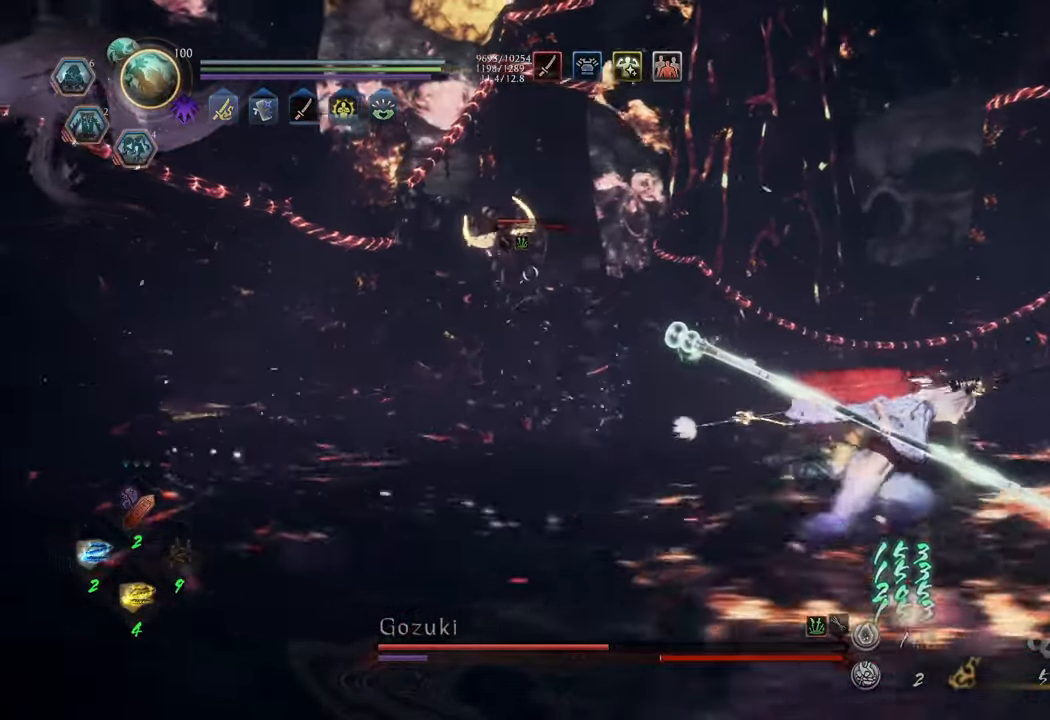
{"buttons": ["A"], "left_stick": "up-right", "right_stick": "center", "events": [[300, "left_stick", "up-right"]]}
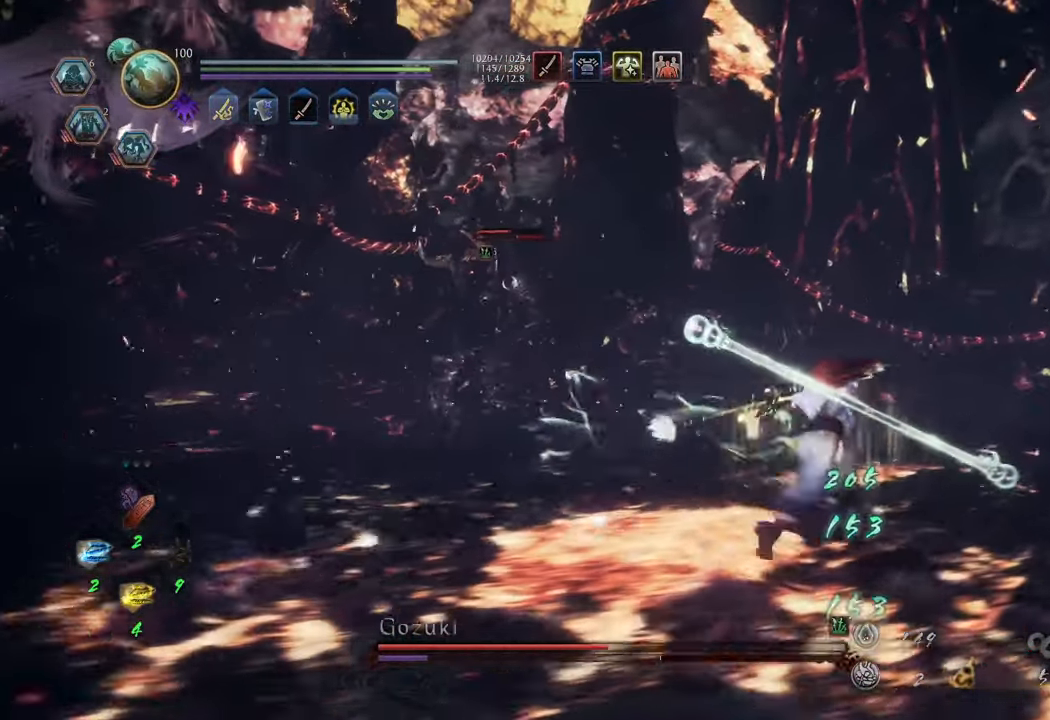
{"buttons": ["A"], "left_stick": "up", "right_stick": "center", "events": [[200, "left_stick", "up"]]}
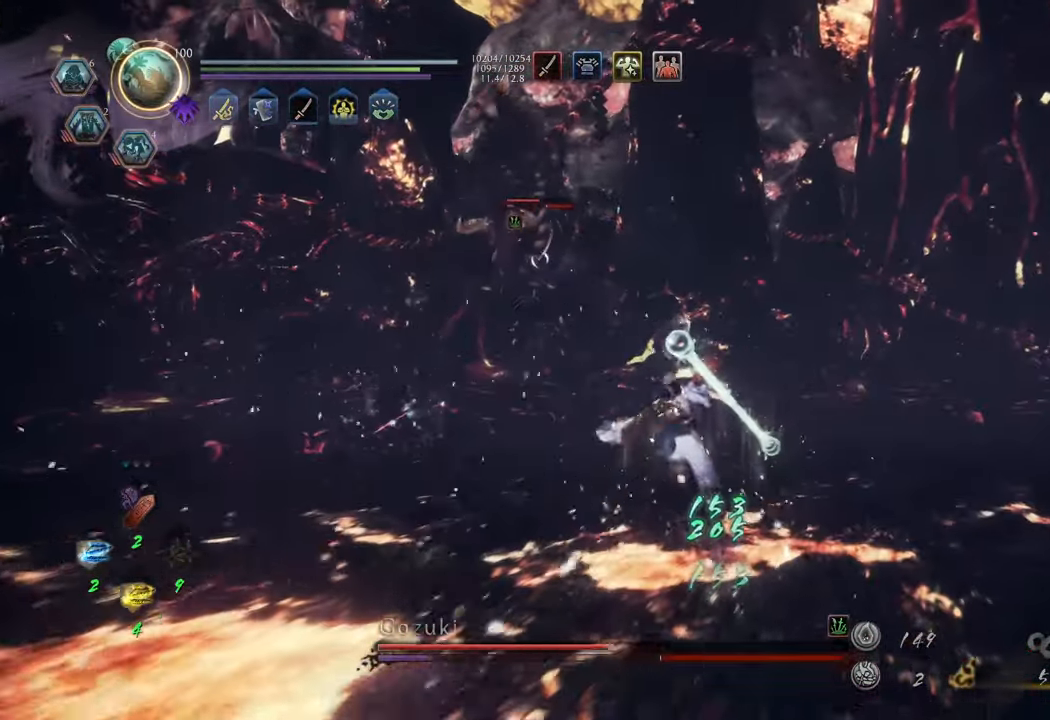
{"buttons": ["A"], "left_stick": "up", "right_stick": "center", "events": []}
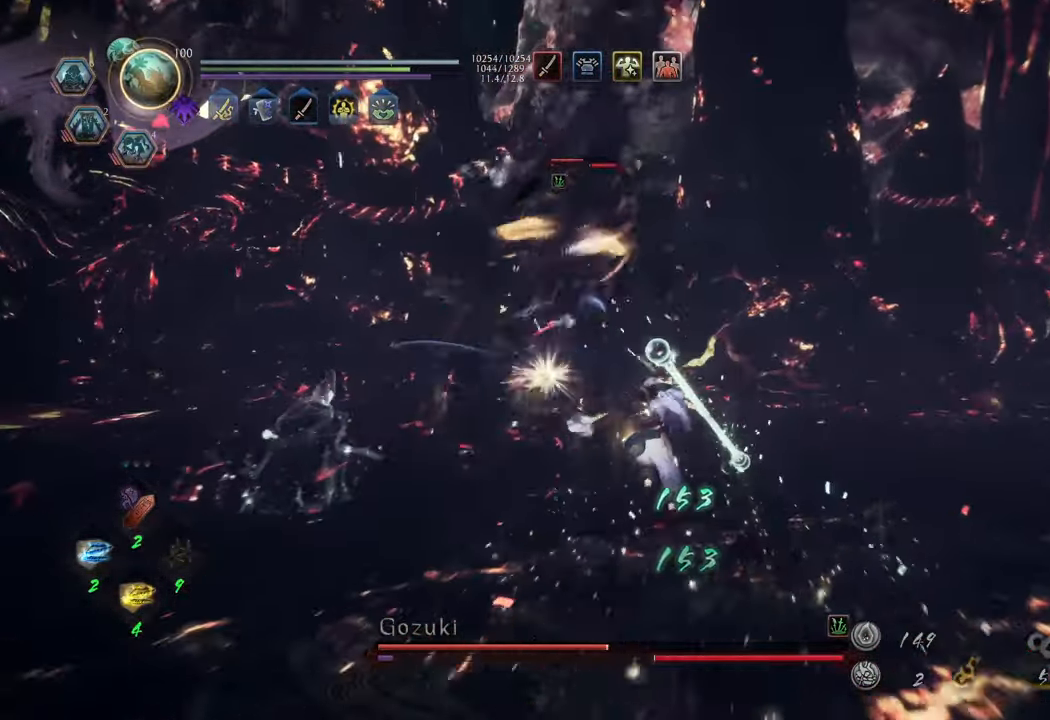
{"buttons": ["A"], "left_stick": "up-right", "right_stick": "center", "events": [[233, "left_stick", "up-right"]]}
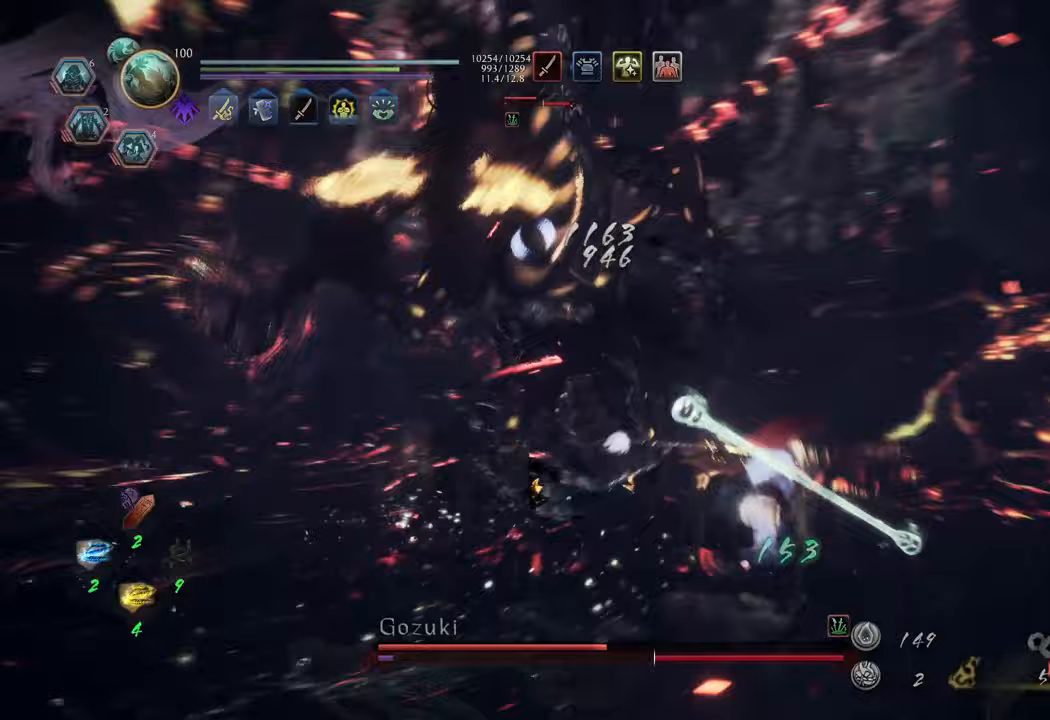
{"buttons": ["A"], "left_stick": "up-right", "right_stick": "center", "events": []}
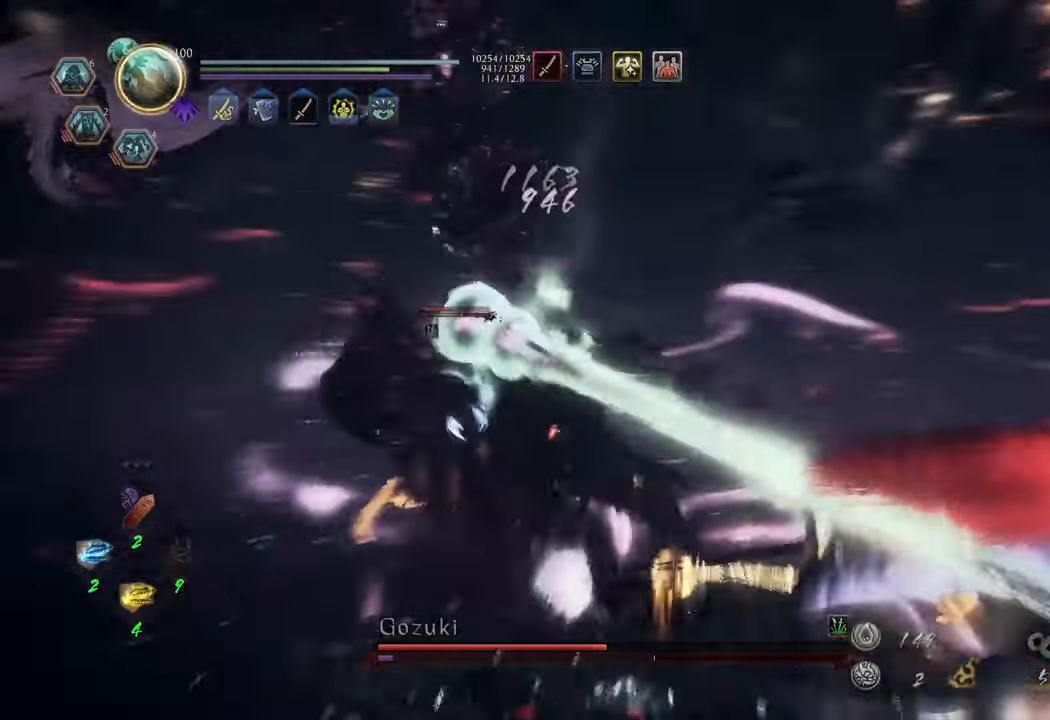
{"buttons": ["A"], "left_stick": "up", "right_stick": "center", "events": [[17, "left_stick", "up"], [200, "left_stick", "up-right"], [483, "left_stick", "up"]]}
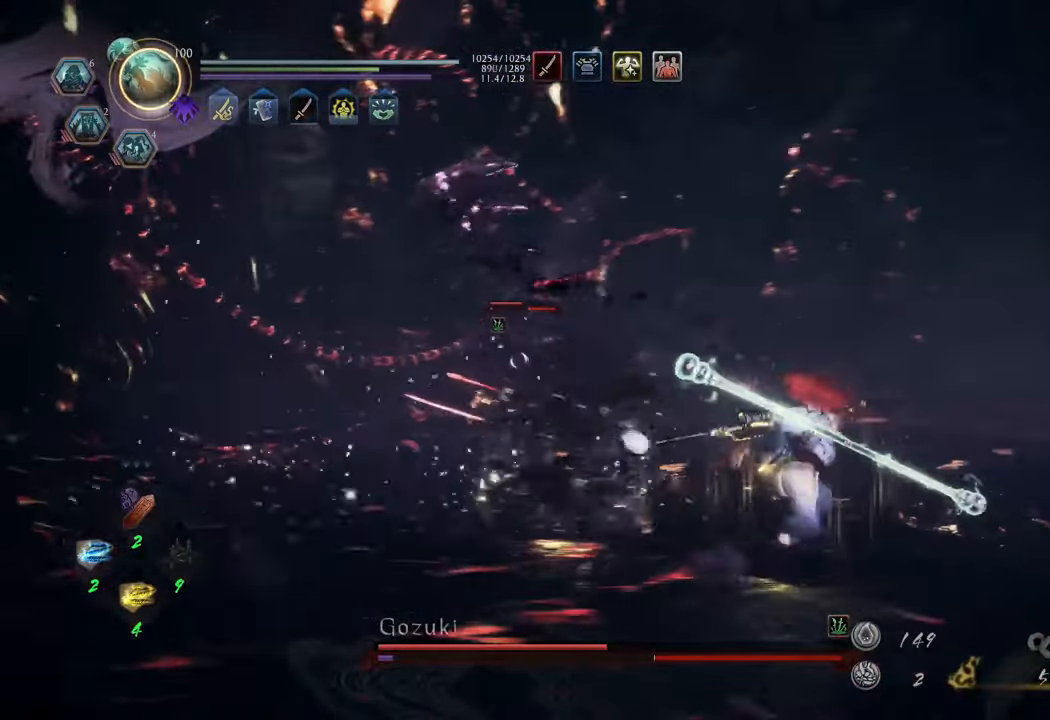
{"buttons": ["A"], "left_stick": "up-right", "right_stick": "center", "events": [[433, "left_stick", "up-right"]]}
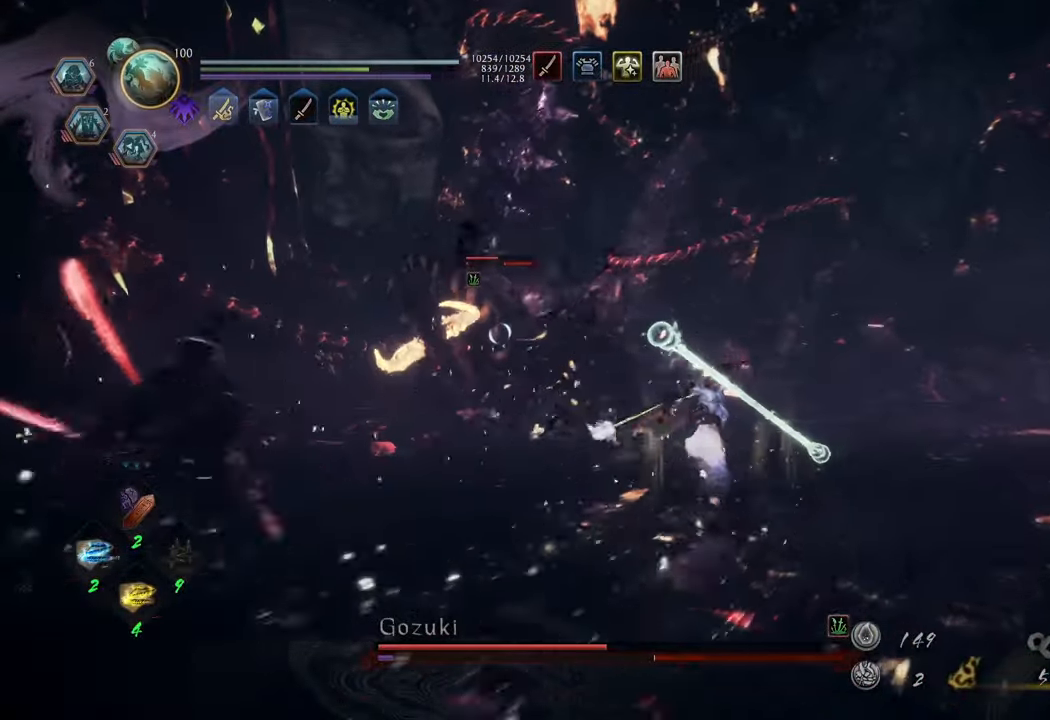
{"buttons": ["A"], "left_stick": "up-right", "right_stick": "center", "events": []}
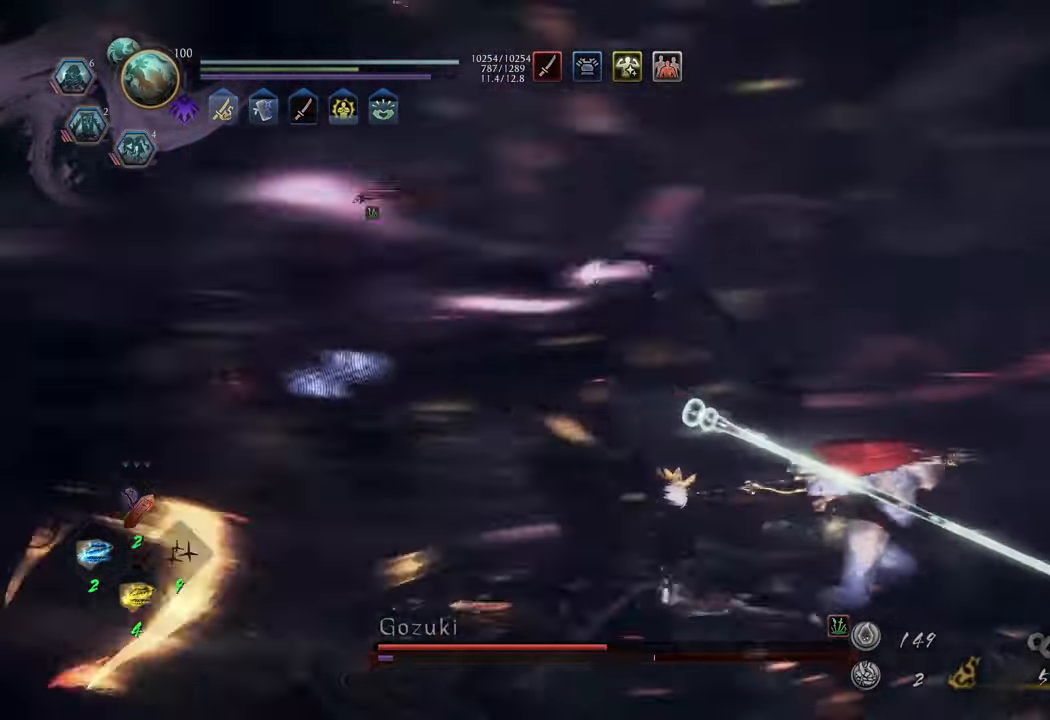
{"buttons": ["A"], "left_stick": "up", "right_stick": "center", "events": [[283, "left_stick", "up"]]}
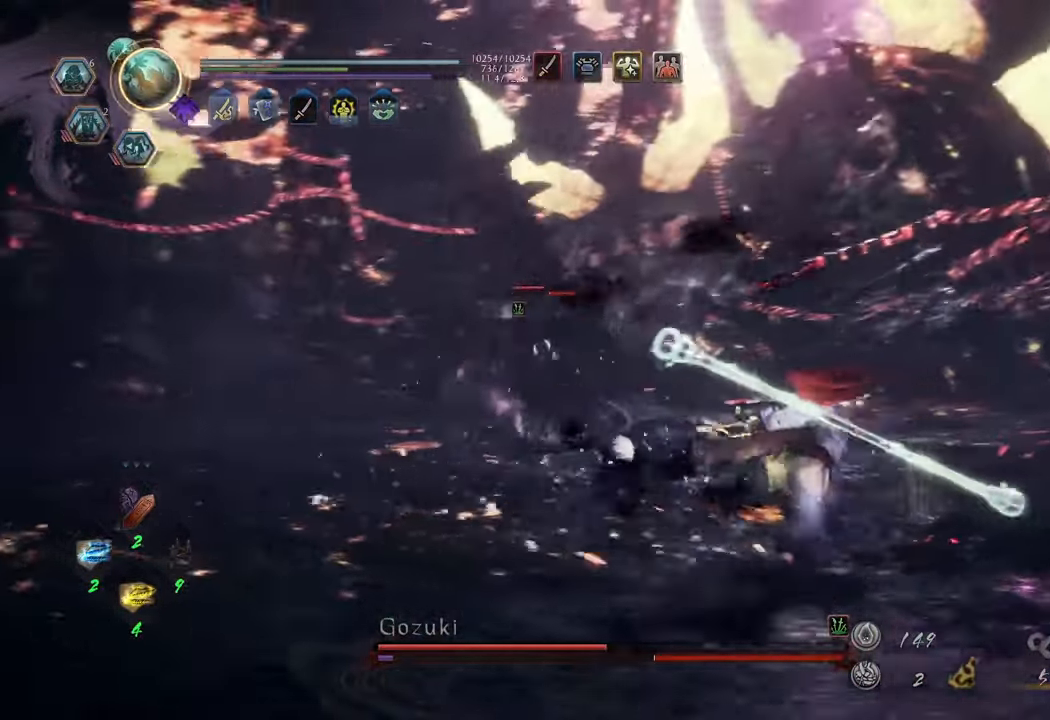
{"buttons": ["A"], "left_stick": "up", "right_stick": "center", "events": []}
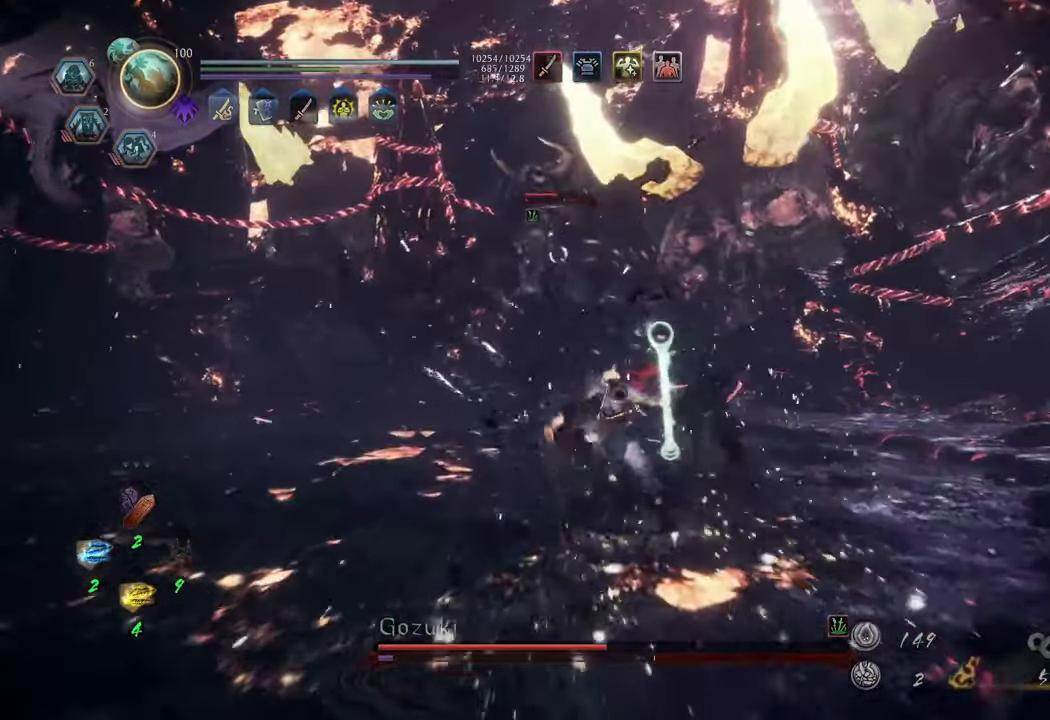
{"buttons": ["A"], "left_stick": "up", "right_stick": "center", "events": []}
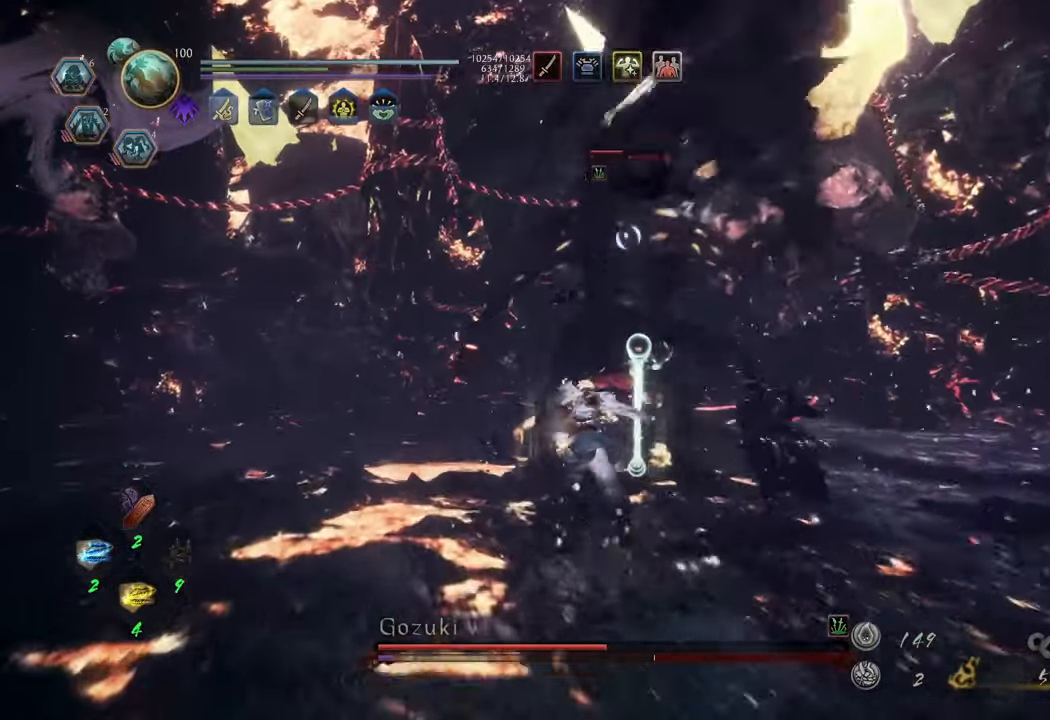
{"buttons": ["L1"], "left_stick": "up", "right_stick": "center", "events": [[333, "A", "up"], [467, "L1", "down"]]}
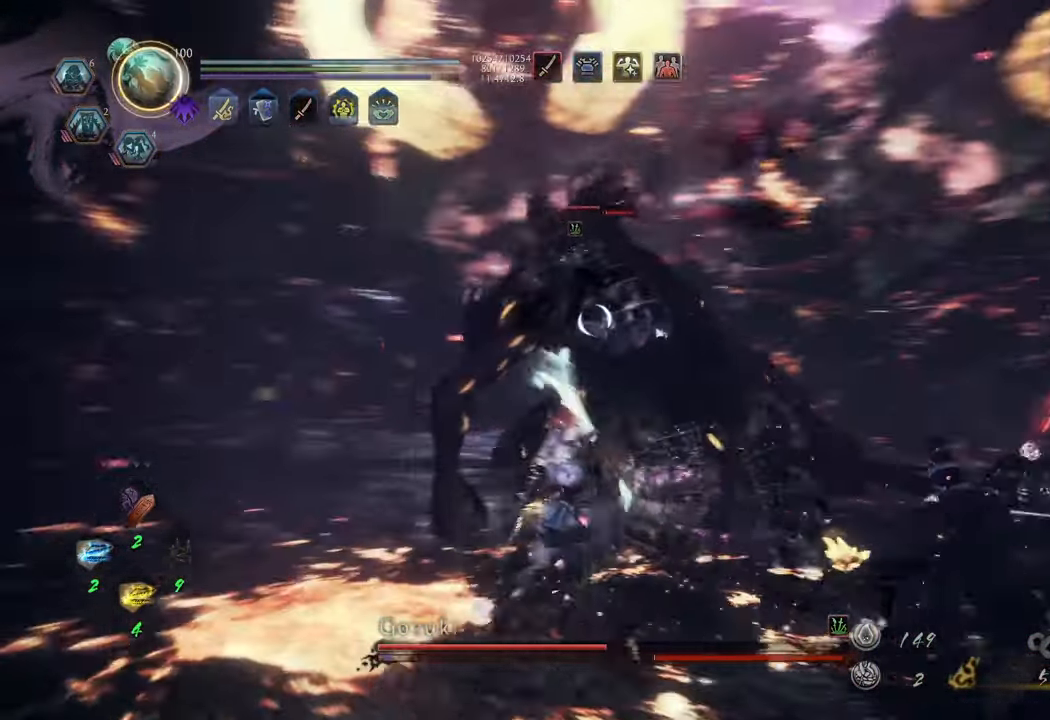
{"buttons": ["Y", "L1"], "left_stick": "center", "right_stick": "center", "events": [[83, "Y", "down"], [167, "left_stick", "center"]]}
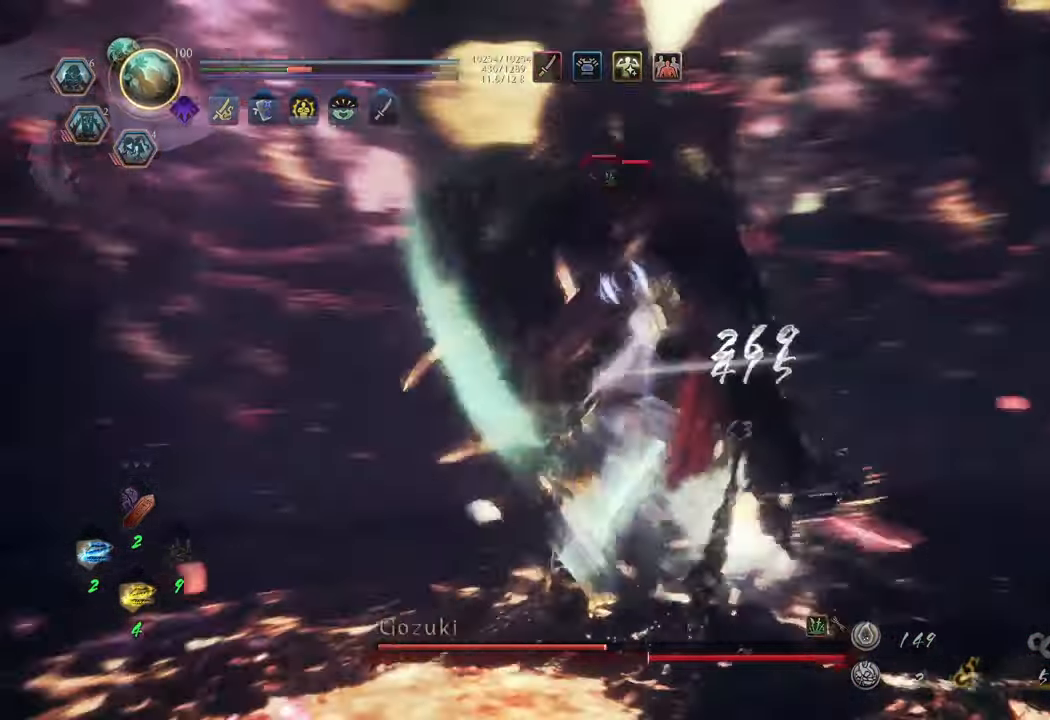
{"buttons": ["Y", "L1"], "left_stick": "center", "right_stick": "center", "events": []}